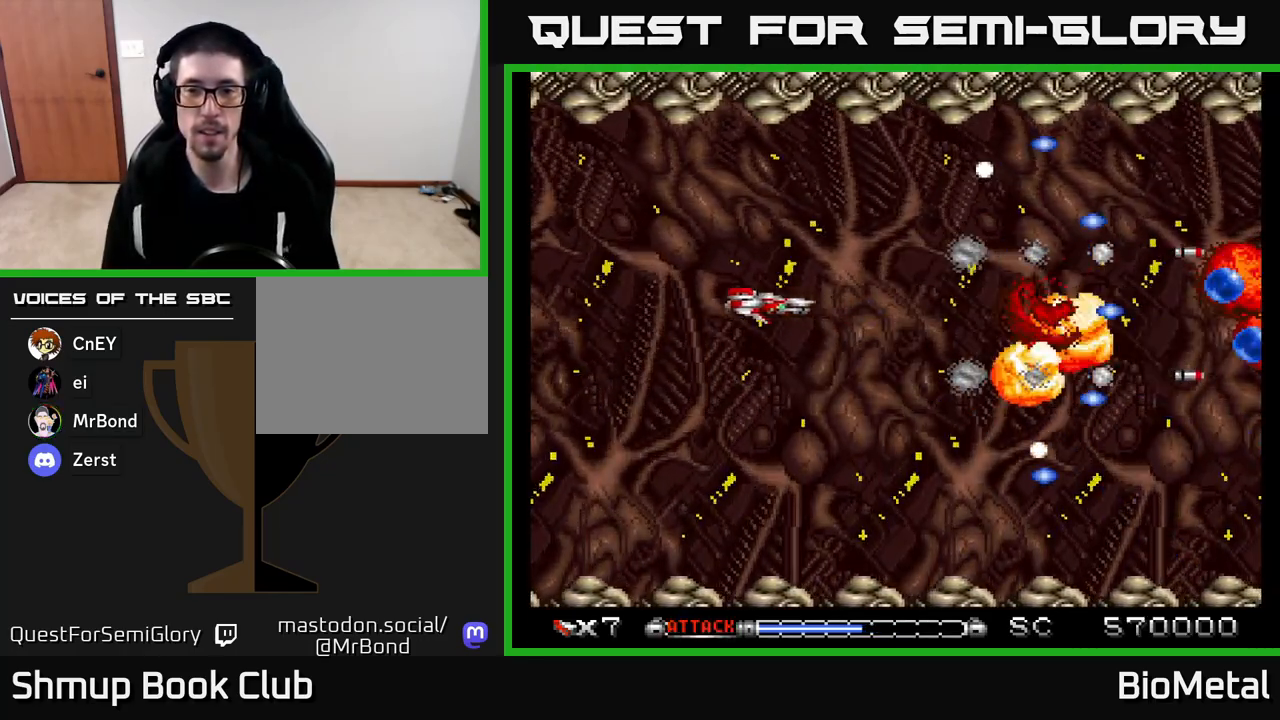
Gameplay with a controller (Xbox layout); each line is a JSON object with the inputs held at the frame after it. "events" lists button and stick changes between this image and that frame as [ms after this image, input, new state], when the widget could be followed in between.
{"buttons": ["A", "DPAD_RIGHT"], "left_stick": "center", "right_stick": "center", "events": [[67, "DPAD_LEFT", "up"], [83, "DPAD_DOWN", "down"], [117, "DPAD_RIGHT", "down"], [150, "DPAD_DOWN", "up"], [300, "DPAD_UP", "down"], [383, "DPAD_UP", "up"]]}
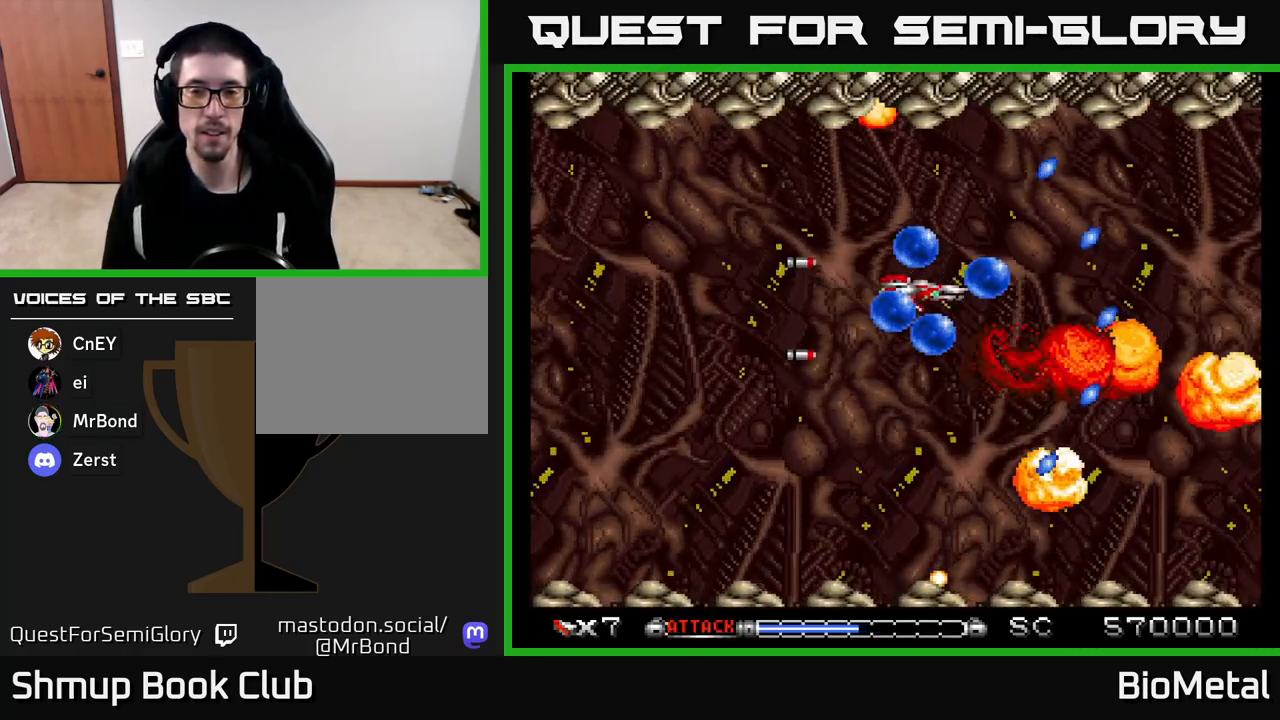
{"buttons": ["A", "DPAD_LEFT"], "left_stick": "center", "right_stick": "center", "events": [[133, "DPAD_RIGHT", "up"], [167, "DPAD_DOWN", "down"], [200, "DPAD_LEFT", "down"], [200, "X", "down"], [333, "X", "up"], [417, "DPAD_DOWN", "up"]]}
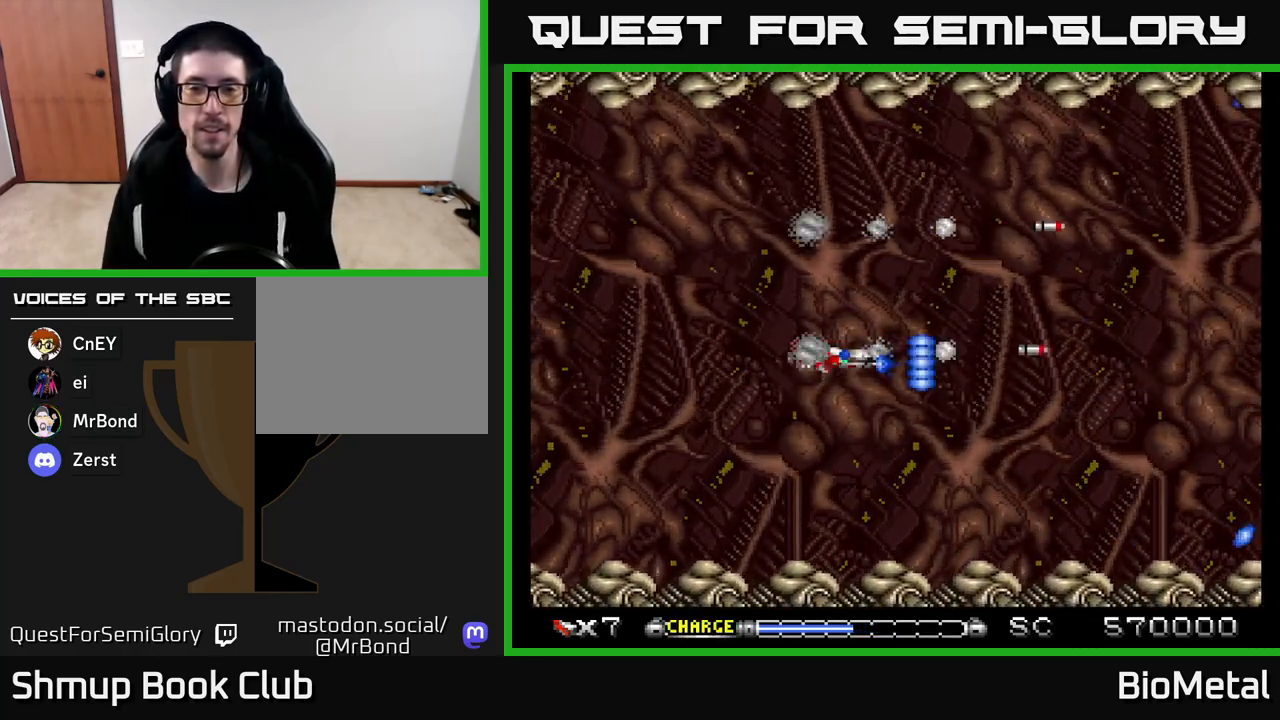
{"buttons": ["A"], "left_stick": "center", "right_stick": "center", "events": [[67, "DPAD_LEFT", "up"]]}
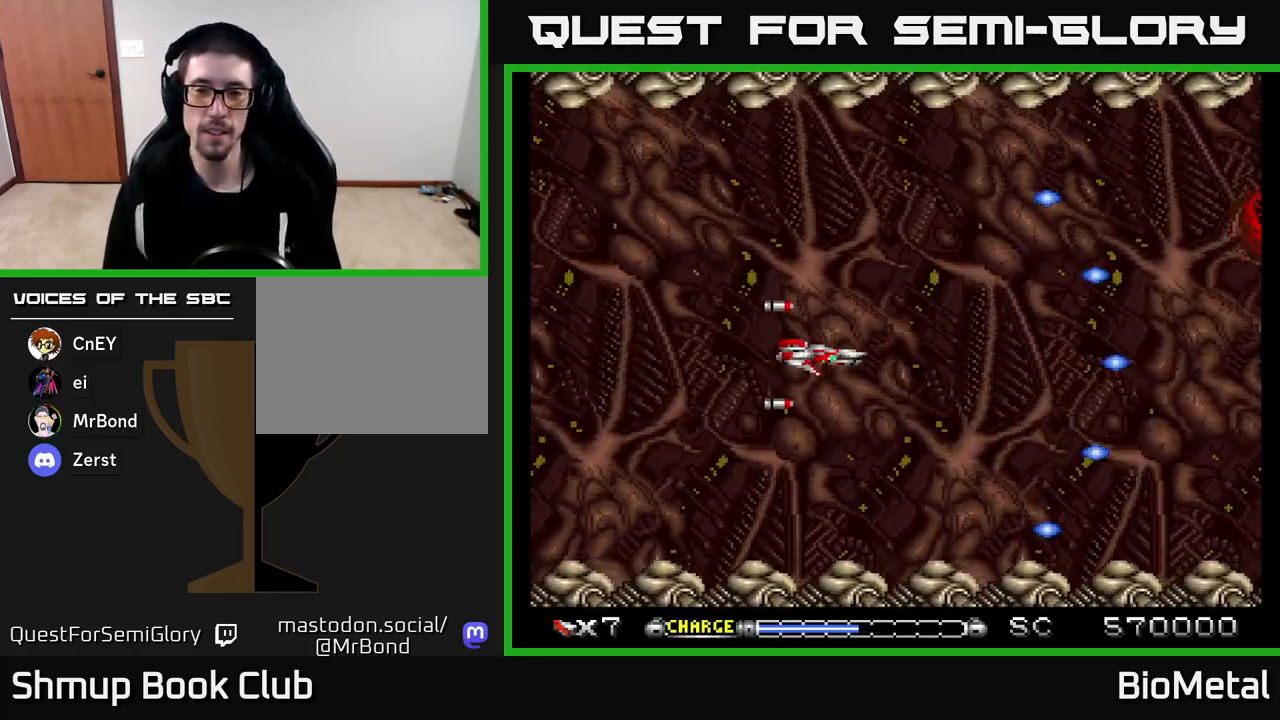
{"buttons": ["A"], "left_stick": "center", "right_stick": "center", "events": []}
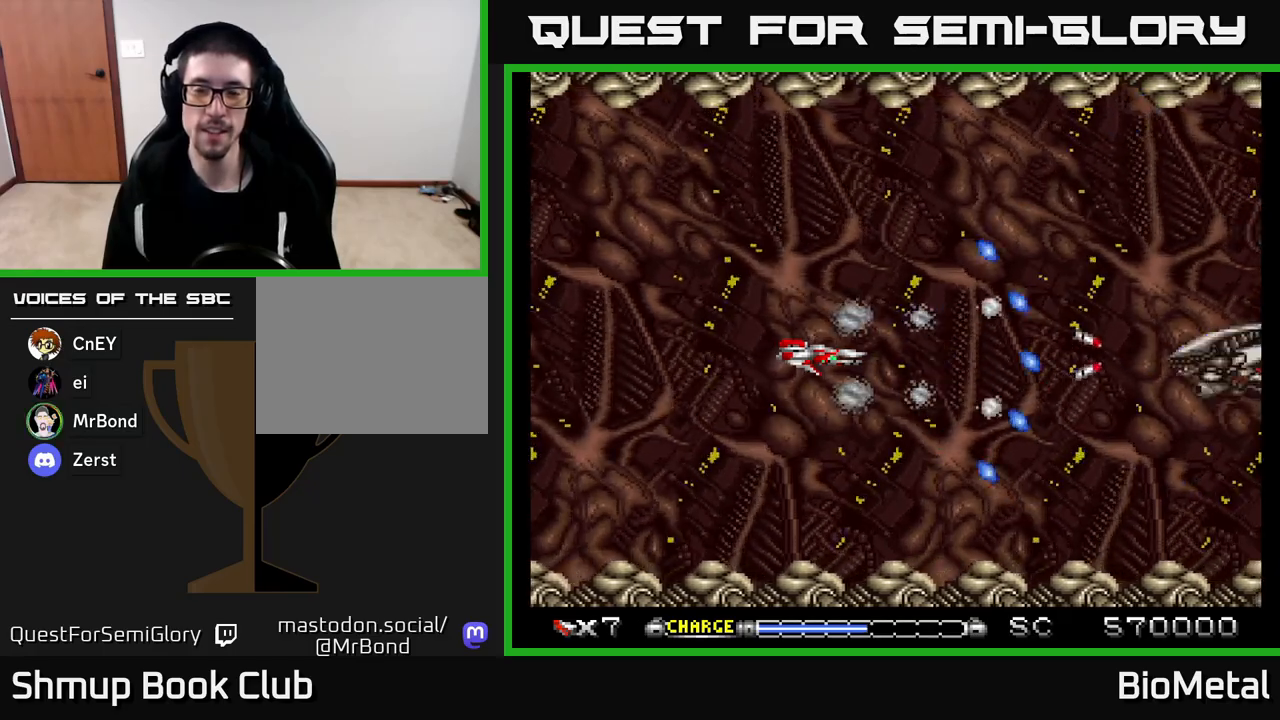
{"buttons": ["A", "DPAD_DOWN"], "left_stick": "center", "right_stick": "center", "events": [[483, "DPAD_DOWN", "down"]]}
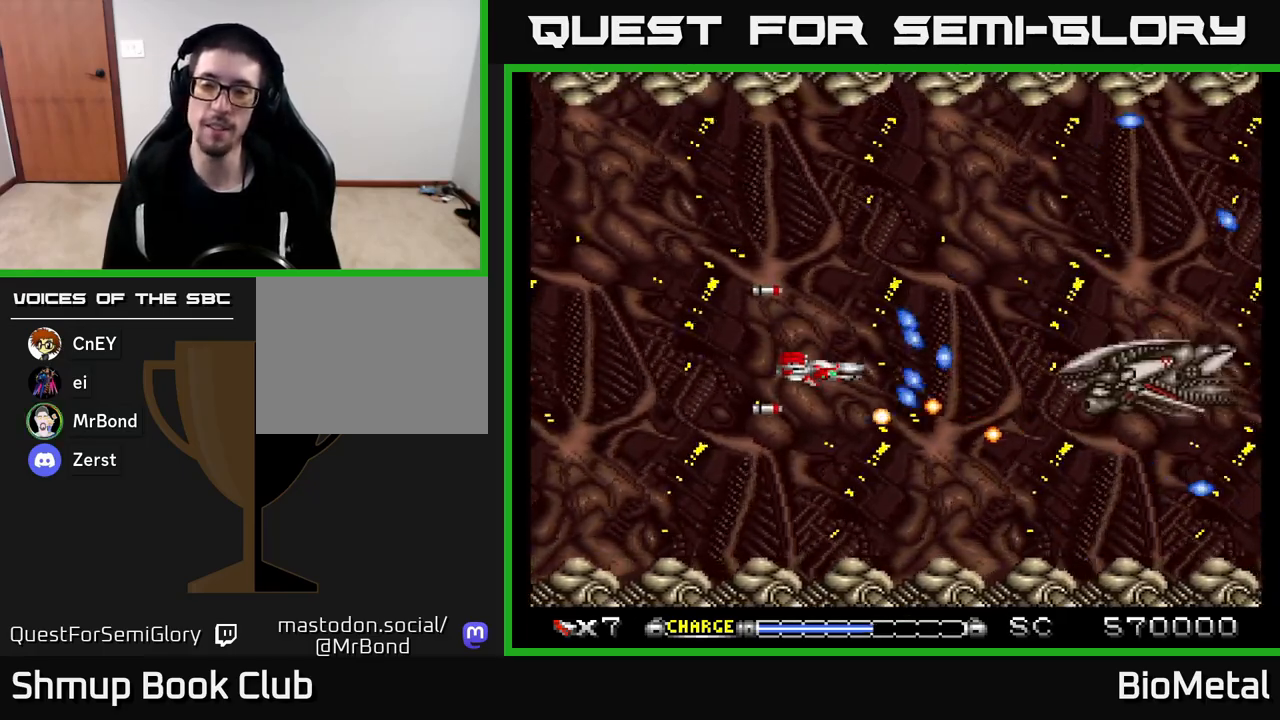
{"buttons": ["A", "DPAD_LEFT"], "left_stick": "center", "right_stick": "center", "events": [[17, "X", "down"], [67, "DPAD_LEFT", "down"], [83, "DPAD_DOWN", "up"], [133, "X", "up"], [183, "DPAD_UP", "down"], [350, "DPAD_UP", "up"]]}
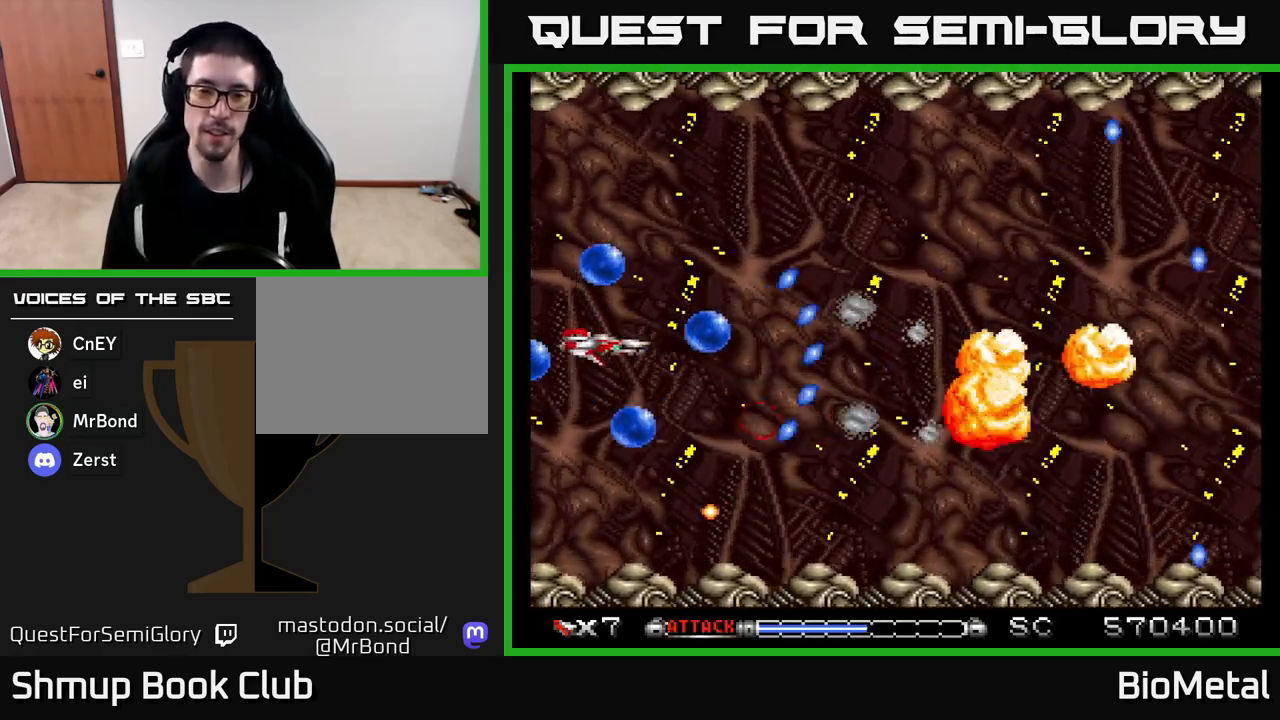
{"buttons": ["A", "DPAD_RIGHT"], "left_stick": "center", "right_stick": "center", "events": [[33, "R2", "down"], [133, "R2", "up"], [167, "DPAD_LEFT", "up"], [200, "DPAD_RIGHT", "down"]]}
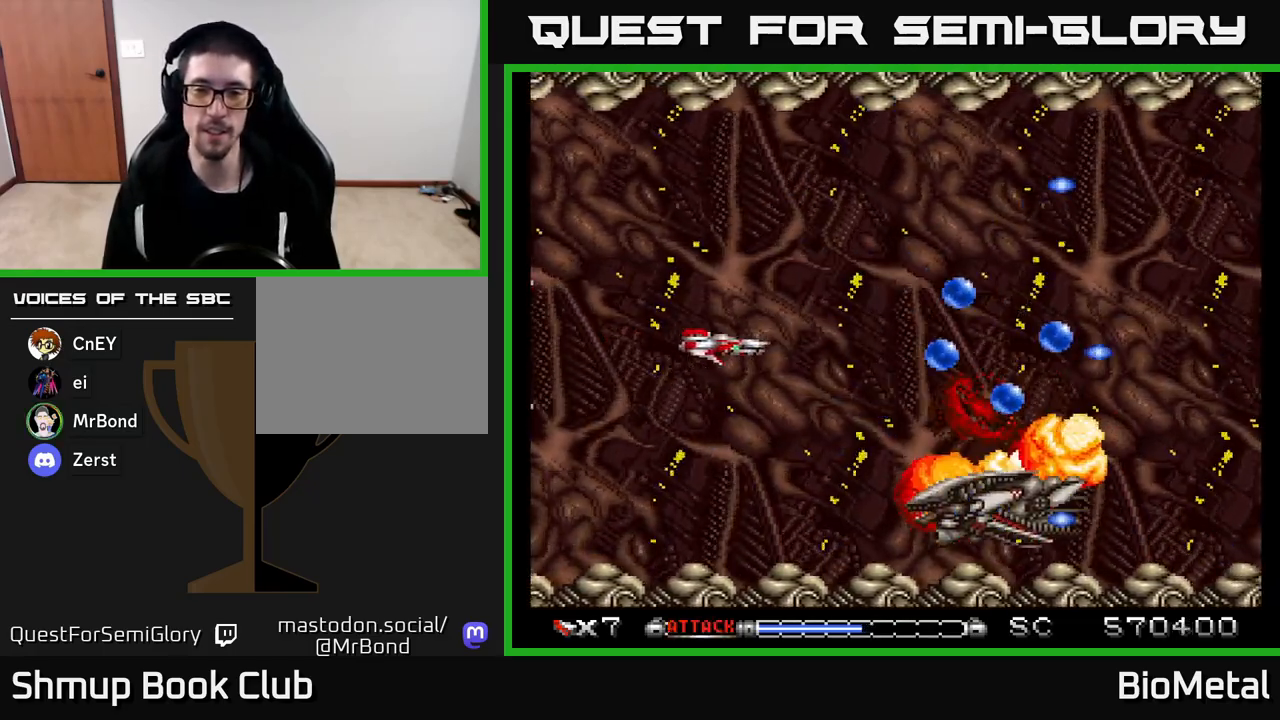
{"buttons": ["A"], "left_stick": "center", "right_stick": "center", "events": [[317, "DPAD_RIGHT", "up"]]}
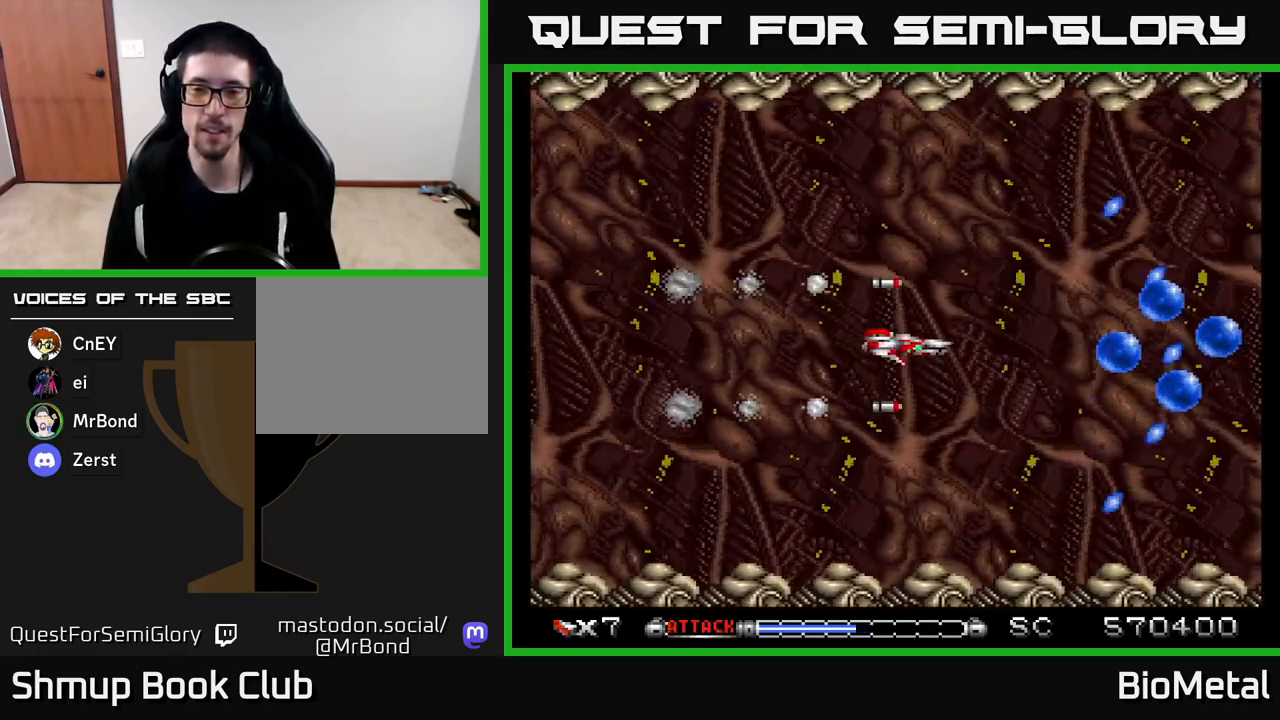
{"buttons": ["A", "X", "DPAD_LEFT"], "left_stick": "center", "right_stick": "center", "events": [[50, "DPAD_RIGHT", "down"], [317, "DPAD_RIGHT", "up"], [400, "DPAD_LEFT", "down"], [400, "X", "down"]]}
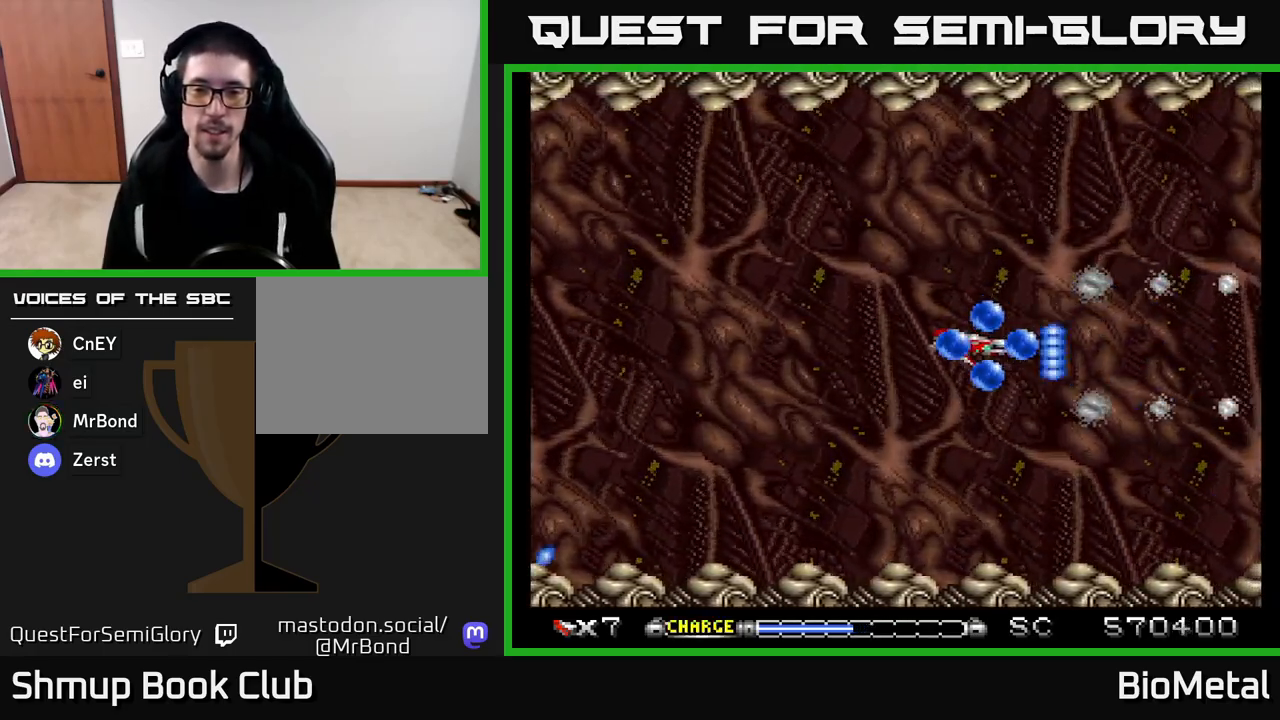
{"buttons": ["A"], "left_stick": "center", "right_stick": "center", "events": [[33, "X", "up"], [300, "DPAD_LEFT", "up"]]}
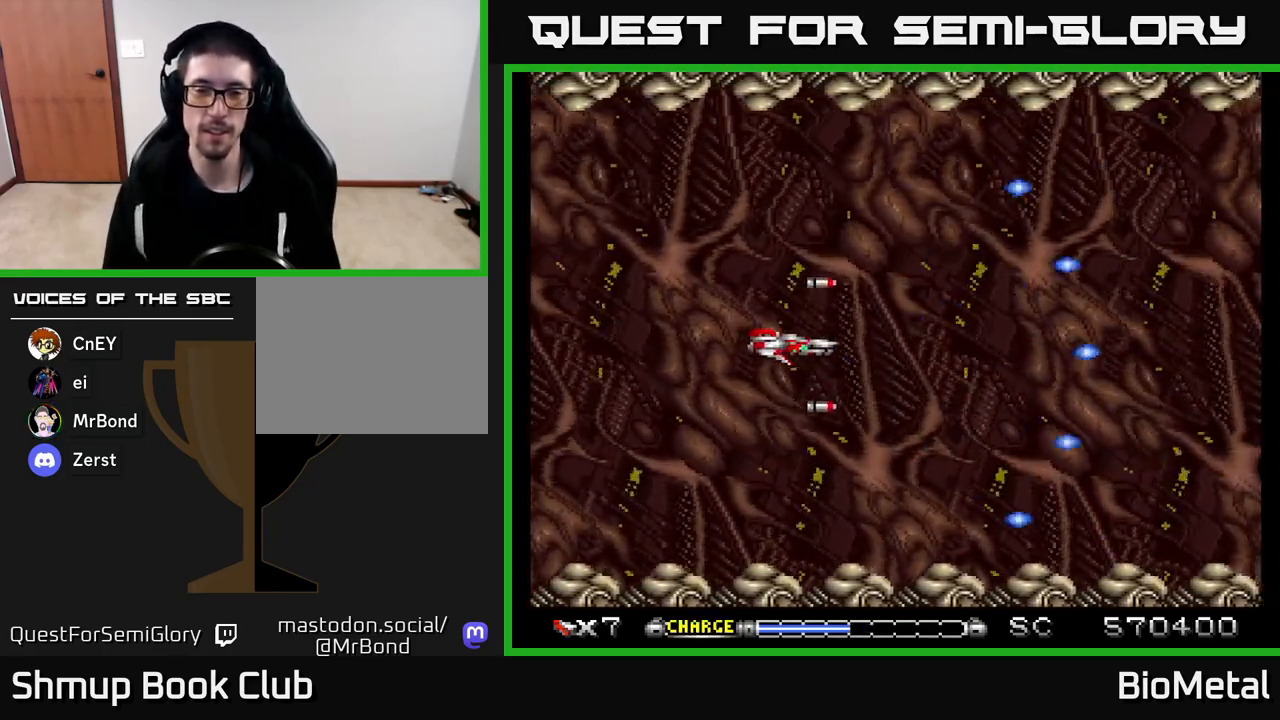
{"buttons": ["A"], "left_stick": "center", "right_stick": "center", "events": []}
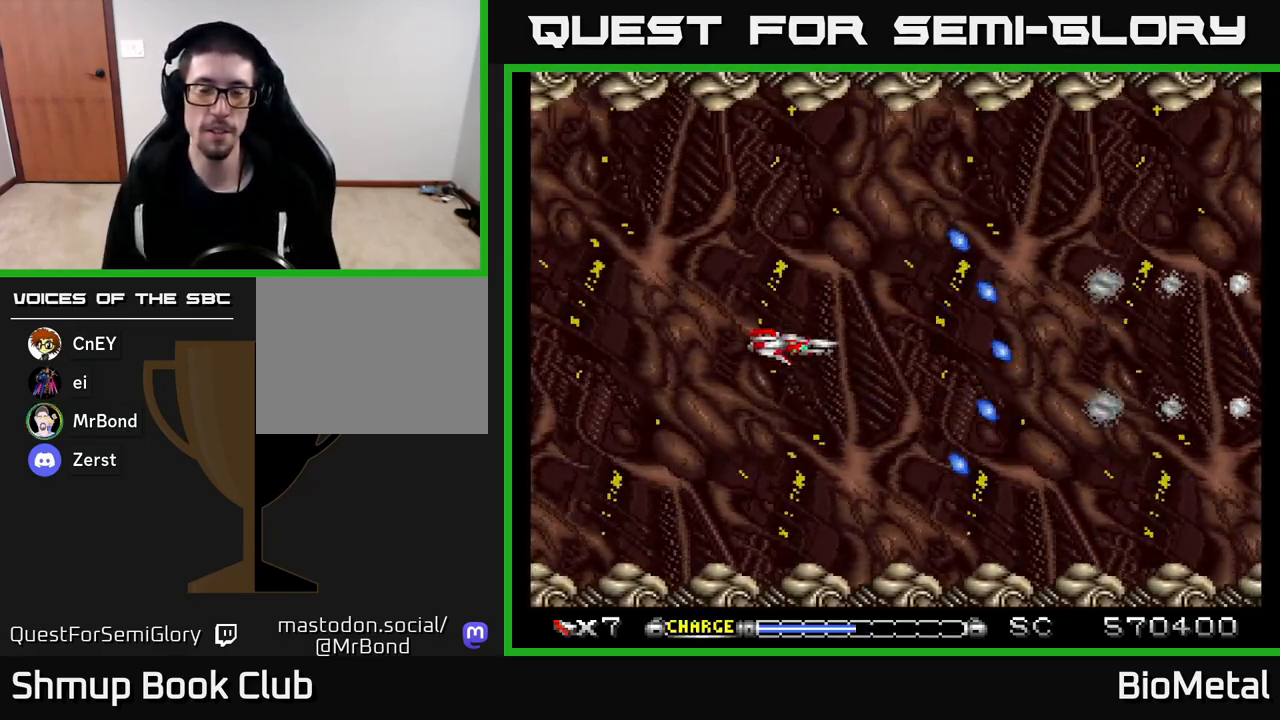
{"buttons": ["A"], "left_stick": "center", "right_stick": "center", "events": []}
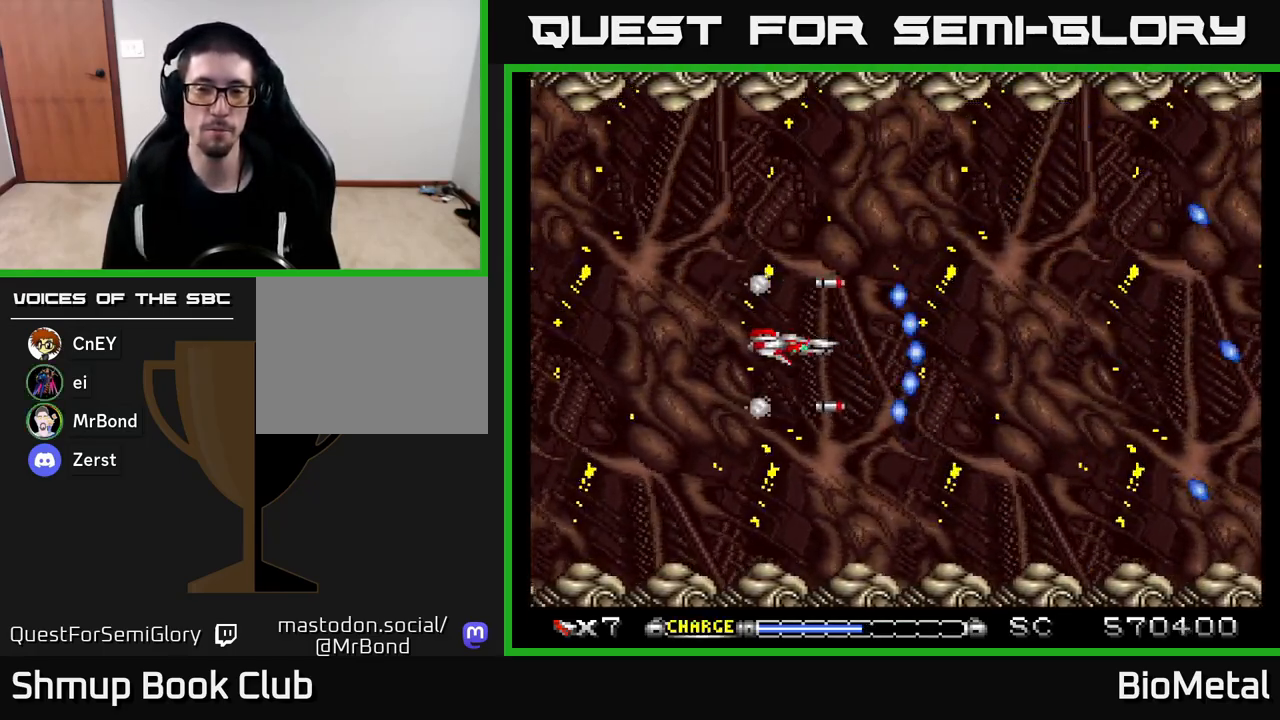
{"buttons": ["A"], "left_stick": "center", "right_stick": "center", "events": []}
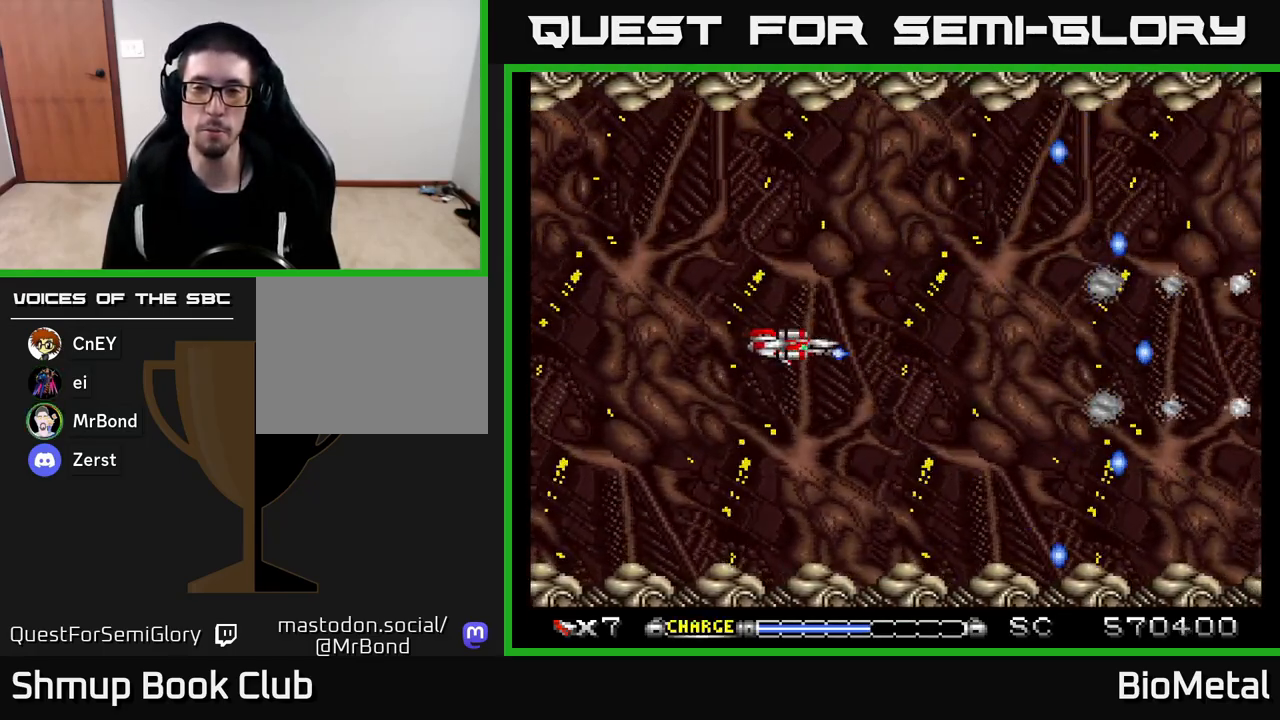
{"buttons": ["A"], "left_stick": "center", "right_stick": "center", "events": []}
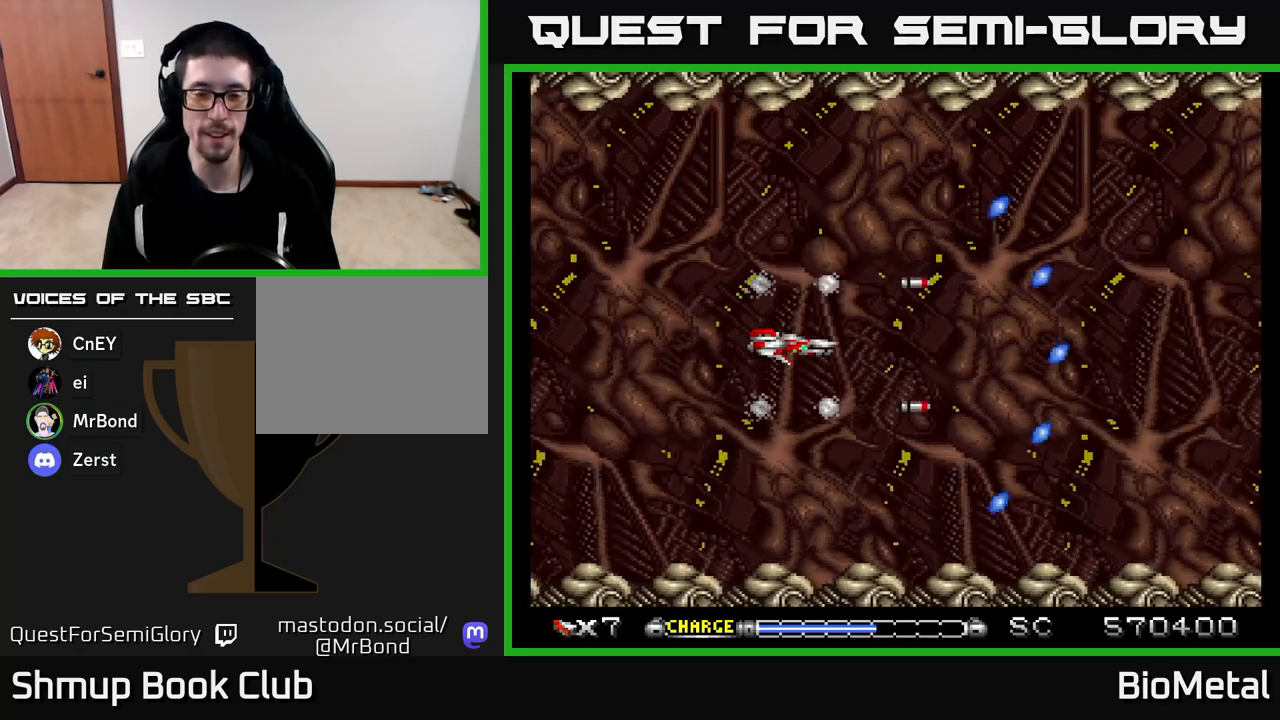
{"buttons": ["A"], "left_stick": "center", "right_stick": "center", "events": []}
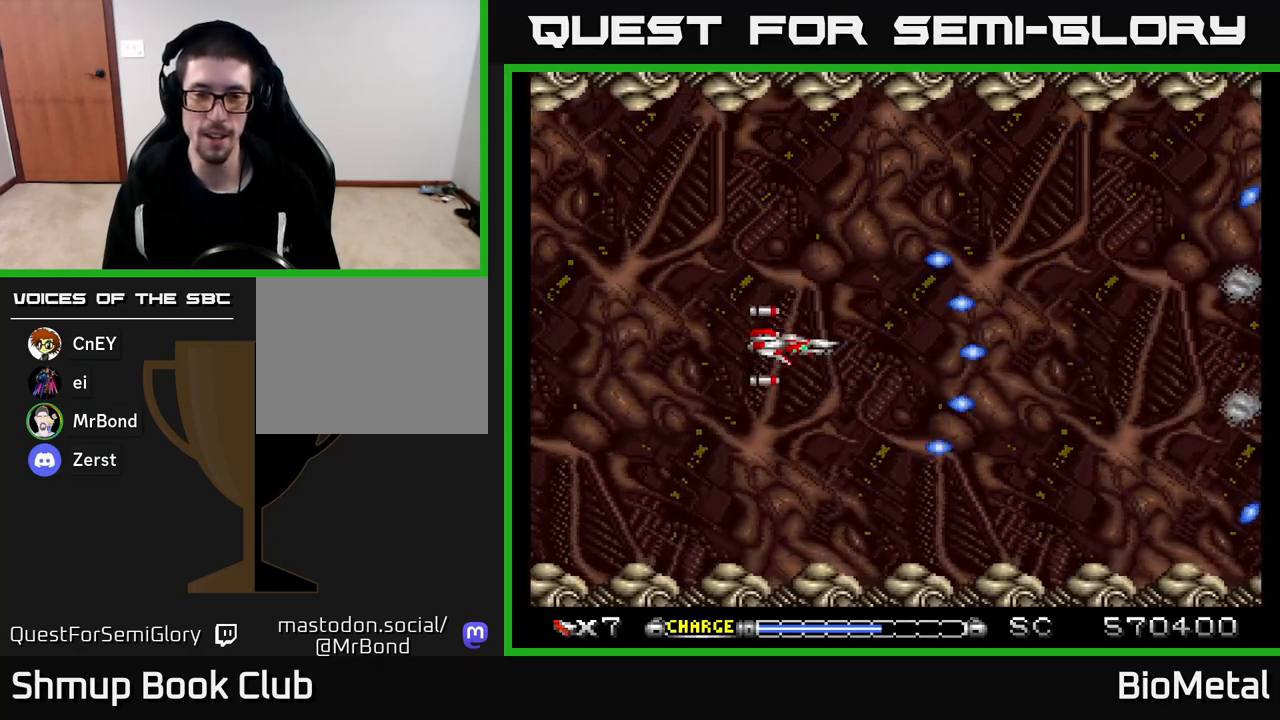
{"buttons": ["A"], "left_stick": "center", "right_stick": "center", "events": []}
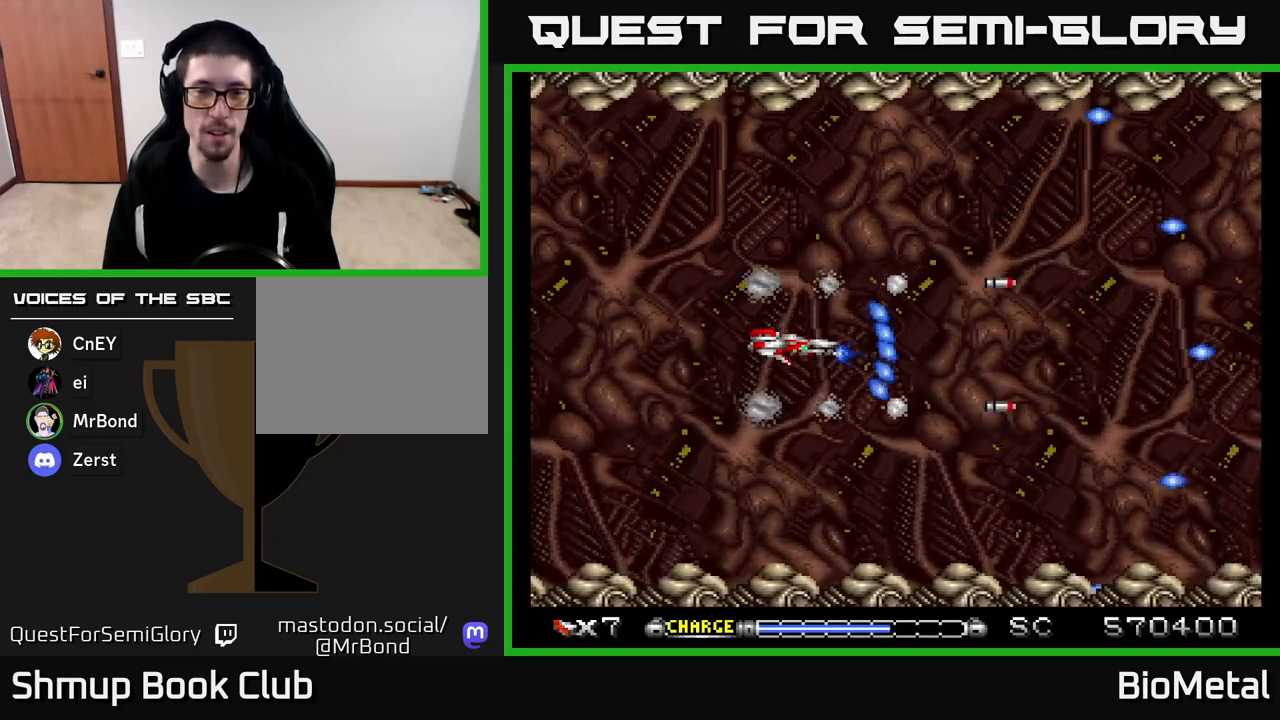
{"buttons": [], "left_stick": "center", "right_stick": "center", "events": [[200, "A", "up"]]}
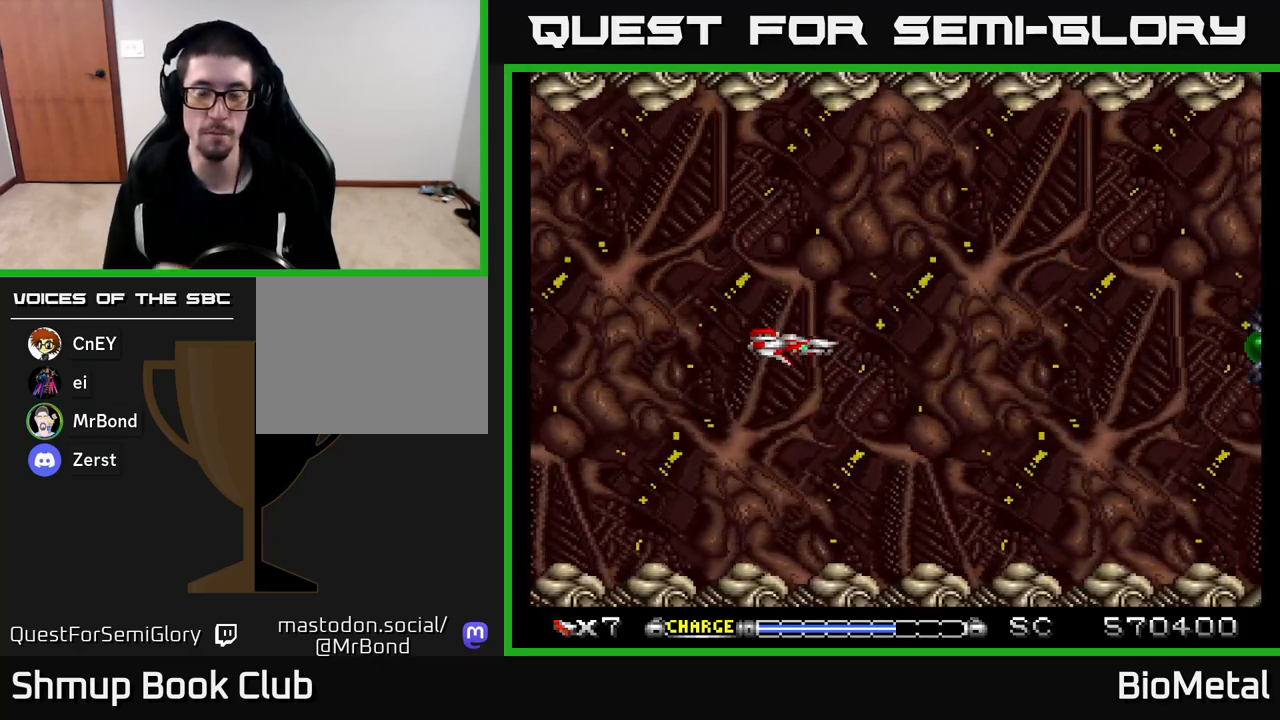
{"buttons": [], "left_stick": "center", "right_stick": "center", "events": []}
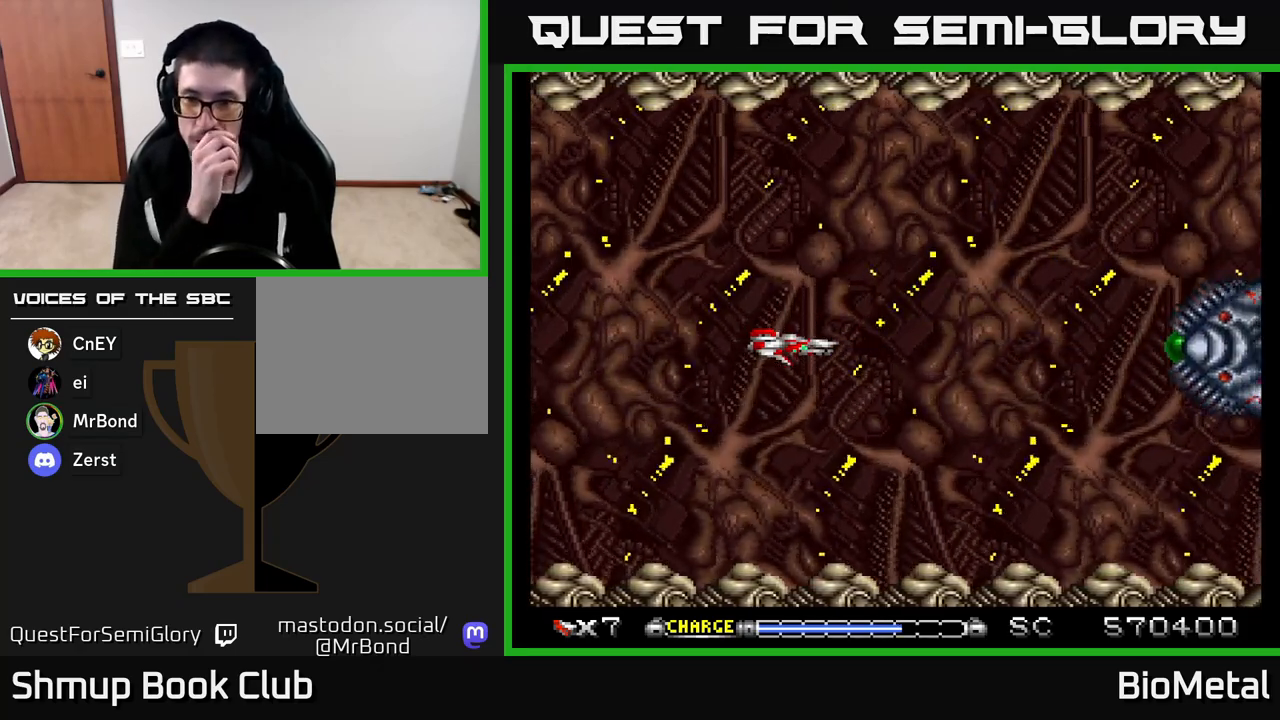
{"buttons": [], "left_stick": "center", "right_stick": "center", "events": []}
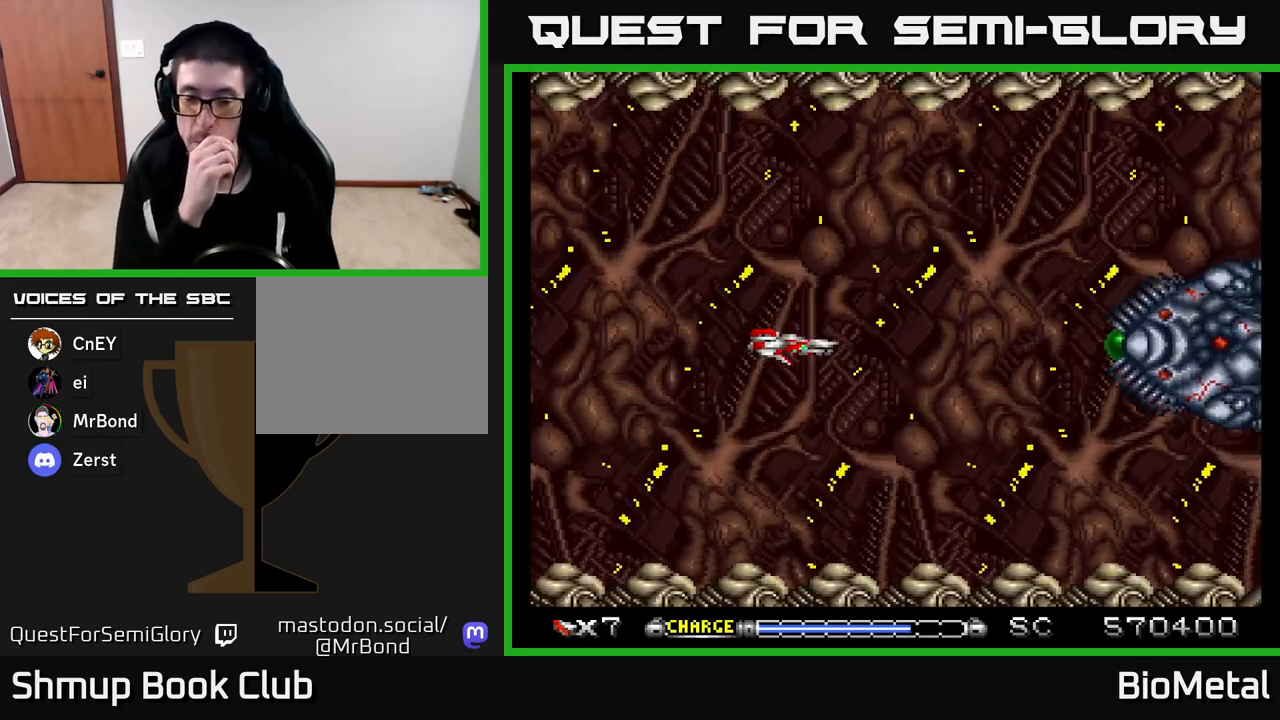
{"buttons": [], "left_stick": "center", "right_stick": "center", "events": []}
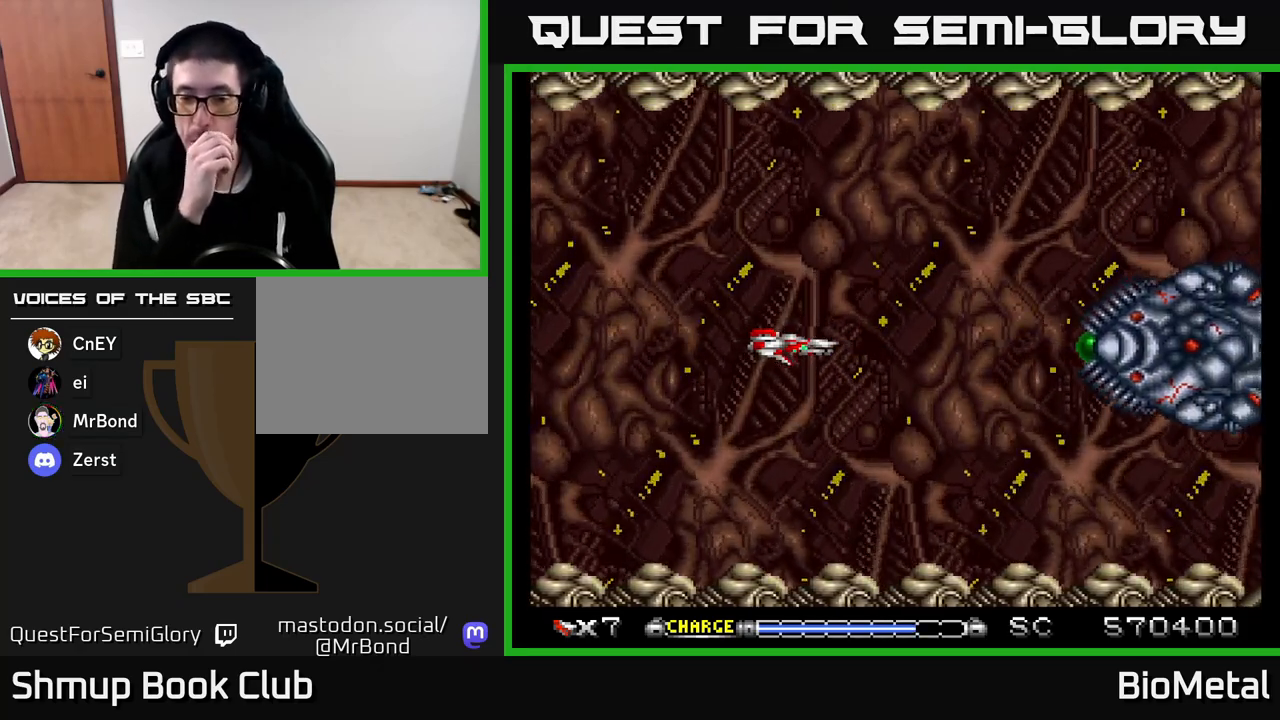
{"buttons": [], "left_stick": "center", "right_stick": "center", "events": []}
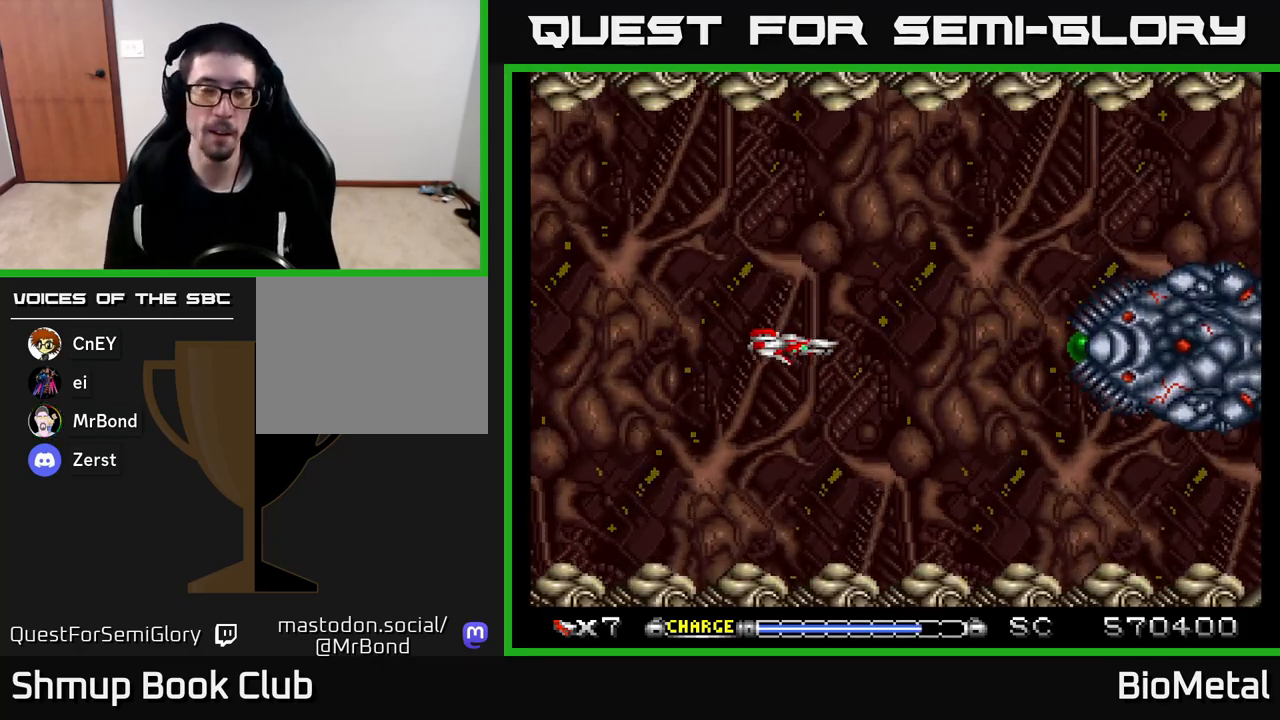
{"buttons": [], "left_stick": "center", "right_stick": "center", "events": []}
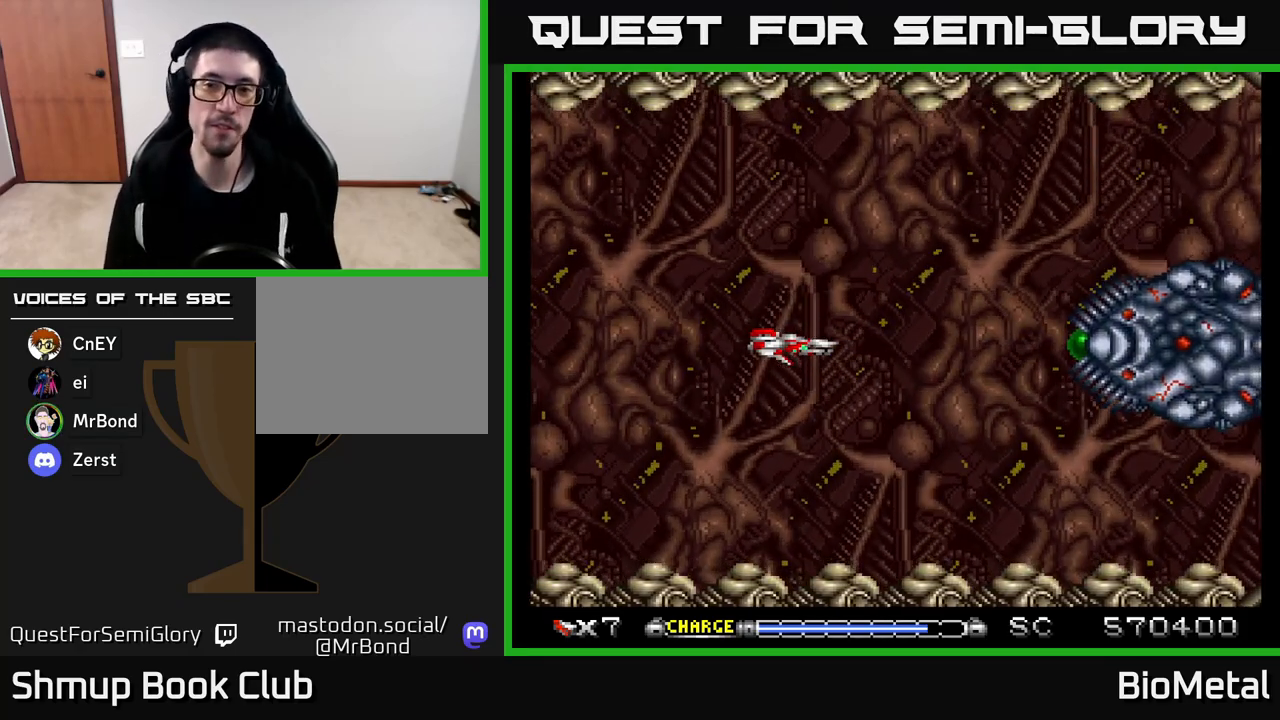
{"buttons": [], "left_stick": "center", "right_stick": "center", "events": []}
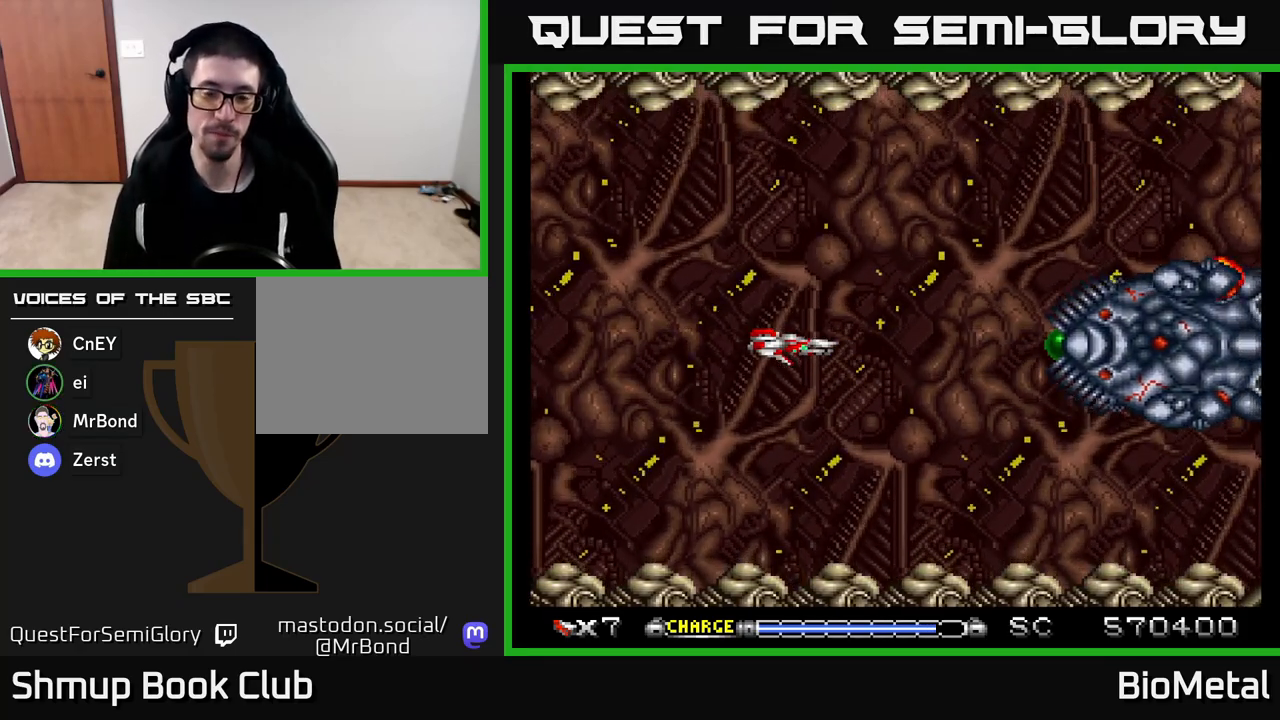
{"buttons": ["A"], "left_stick": "center", "right_stick": "center", "events": [[433, "A", "down"]]}
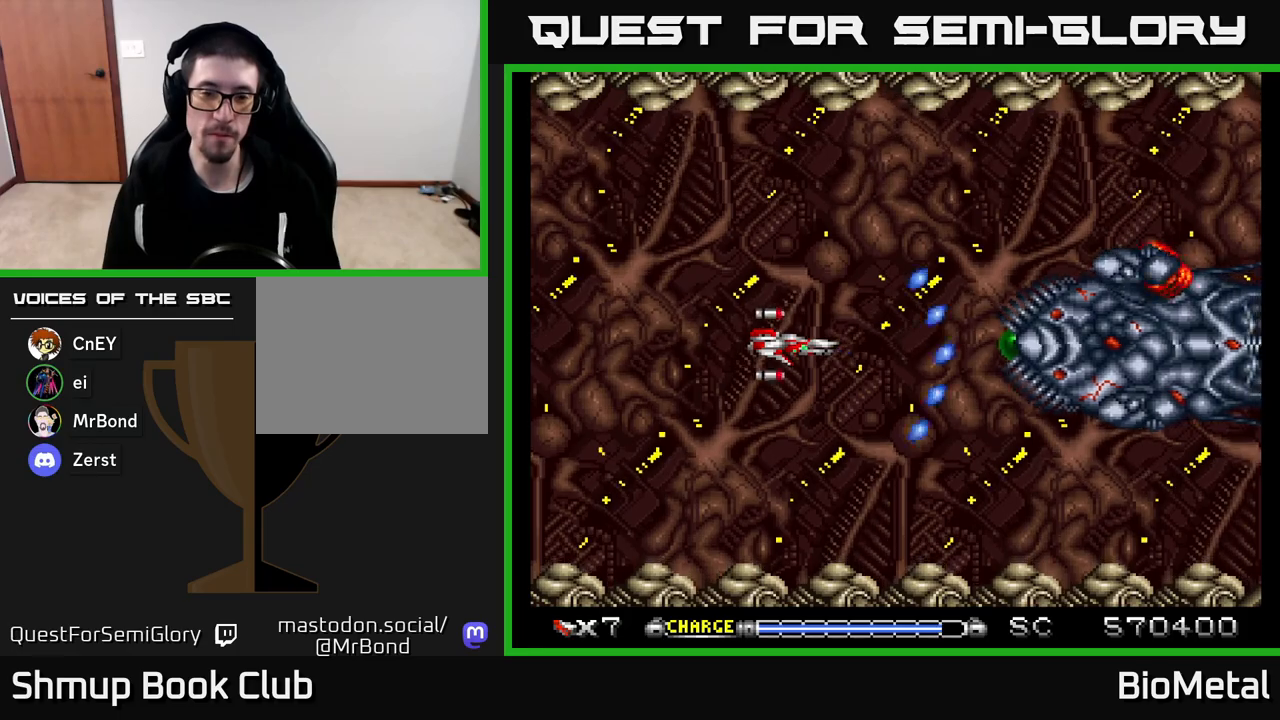
{"buttons": ["A"], "left_stick": "center", "right_stick": "center", "events": [[383, "DPAD_LEFT", "down"], [500, "DPAD_LEFT", "up"]]}
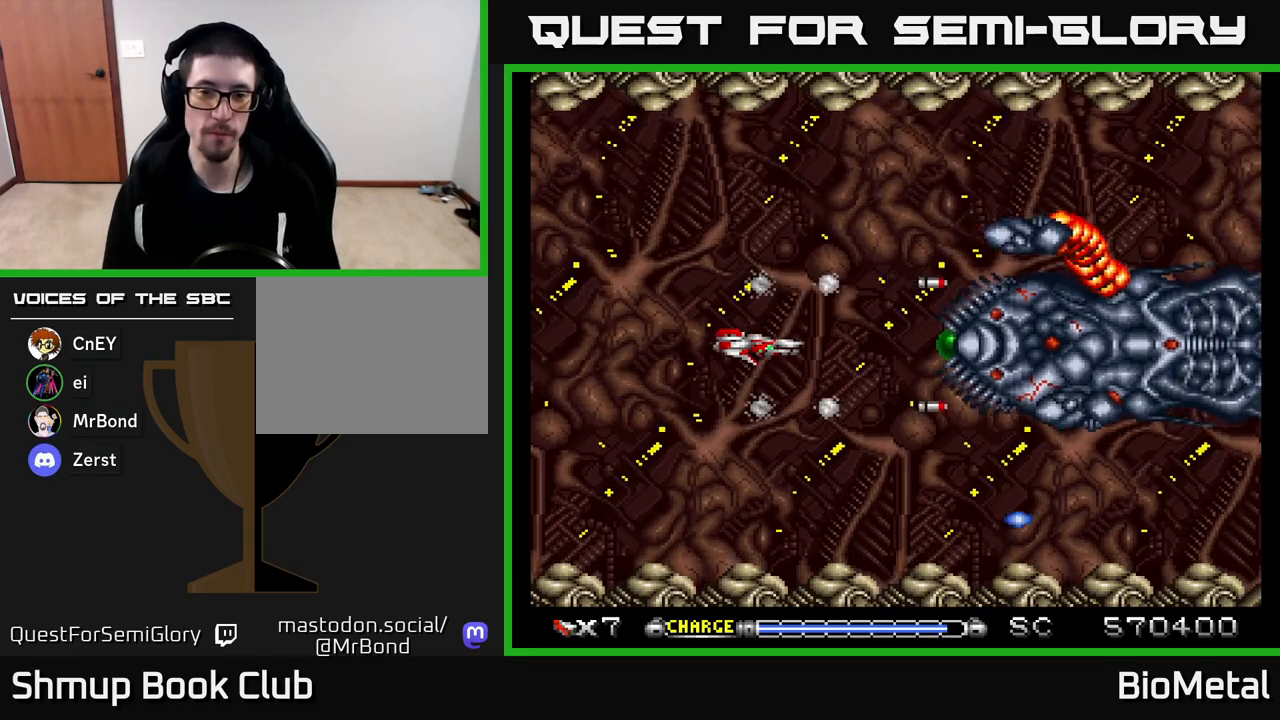
{"buttons": ["A"], "left_stick": "center", "right_stick": "center", "events": [[367, "DPAD_LEFT", "down"], [483, "DPAD_LEFT", "up"]]}
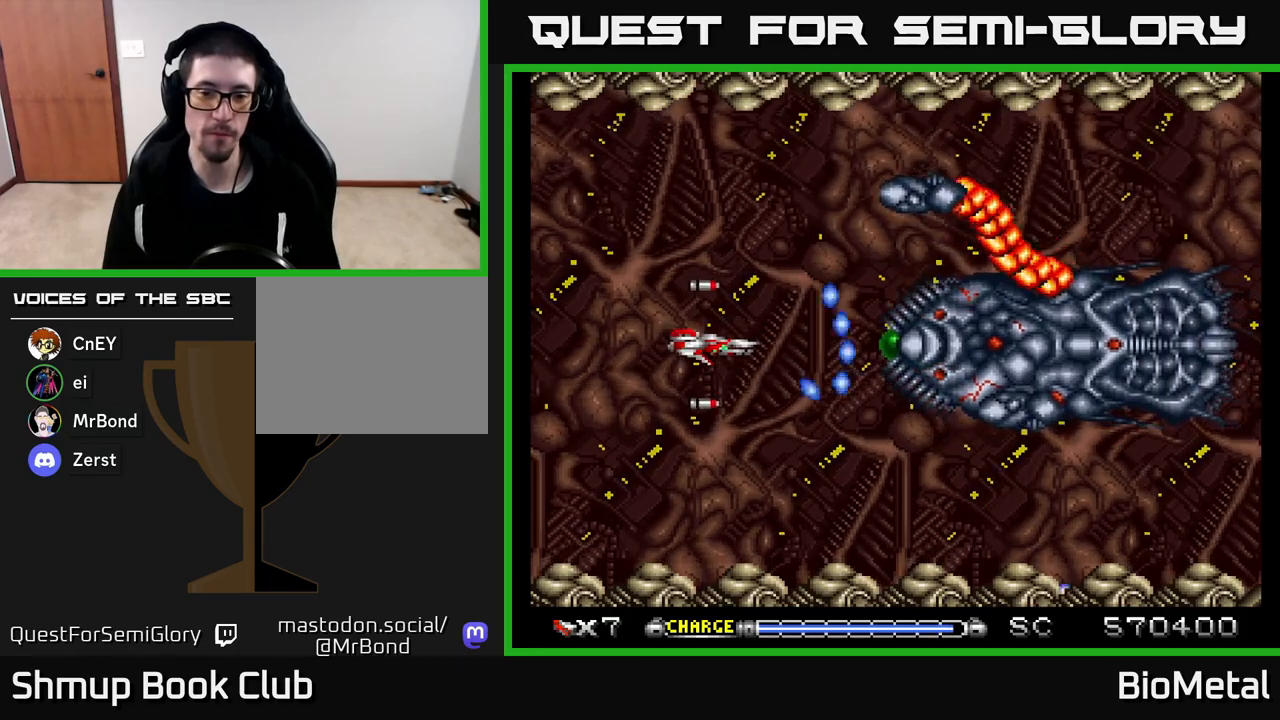
{"buttons": ["A"], "left_stick": "center", "right_stick": "center", "events": [[117, "DPAD_LEFT", "down"], [250, "DPAD_LEFT", "up"]]}
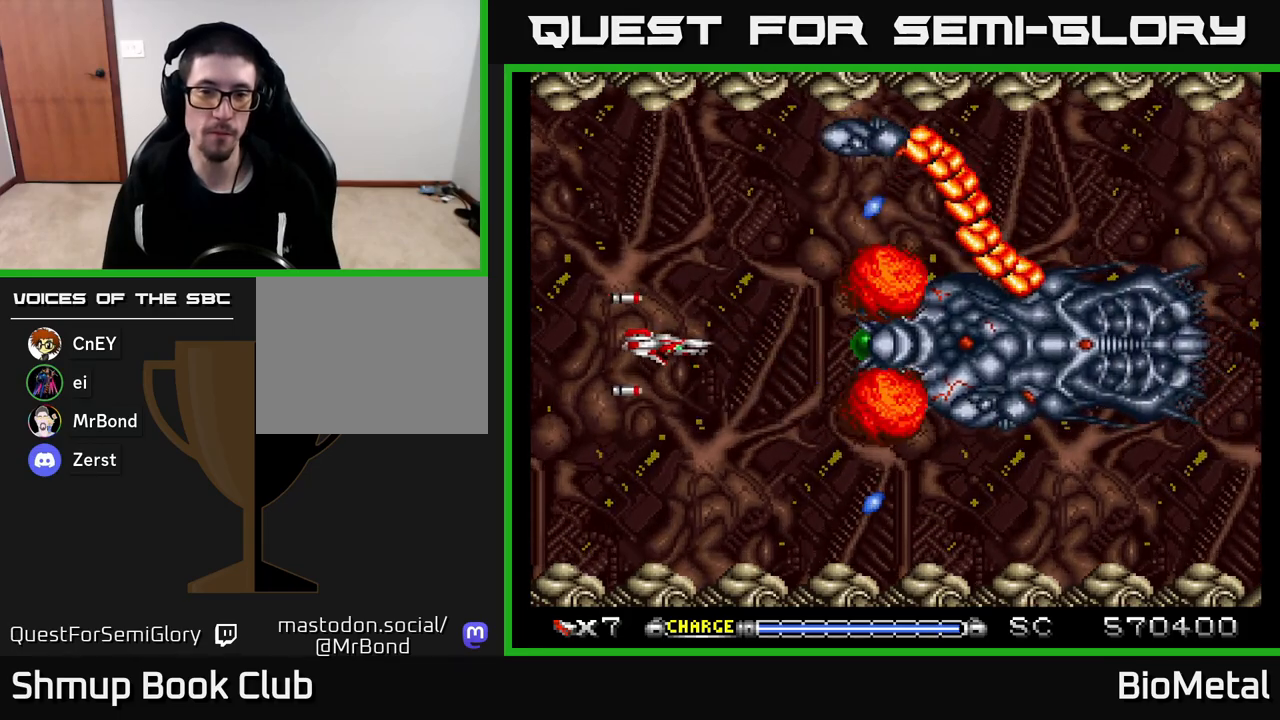
{"buttons": ["A", "X"], "left_stick": "center", "right_stick": "center", "events": [[483, "X", "down"]]}
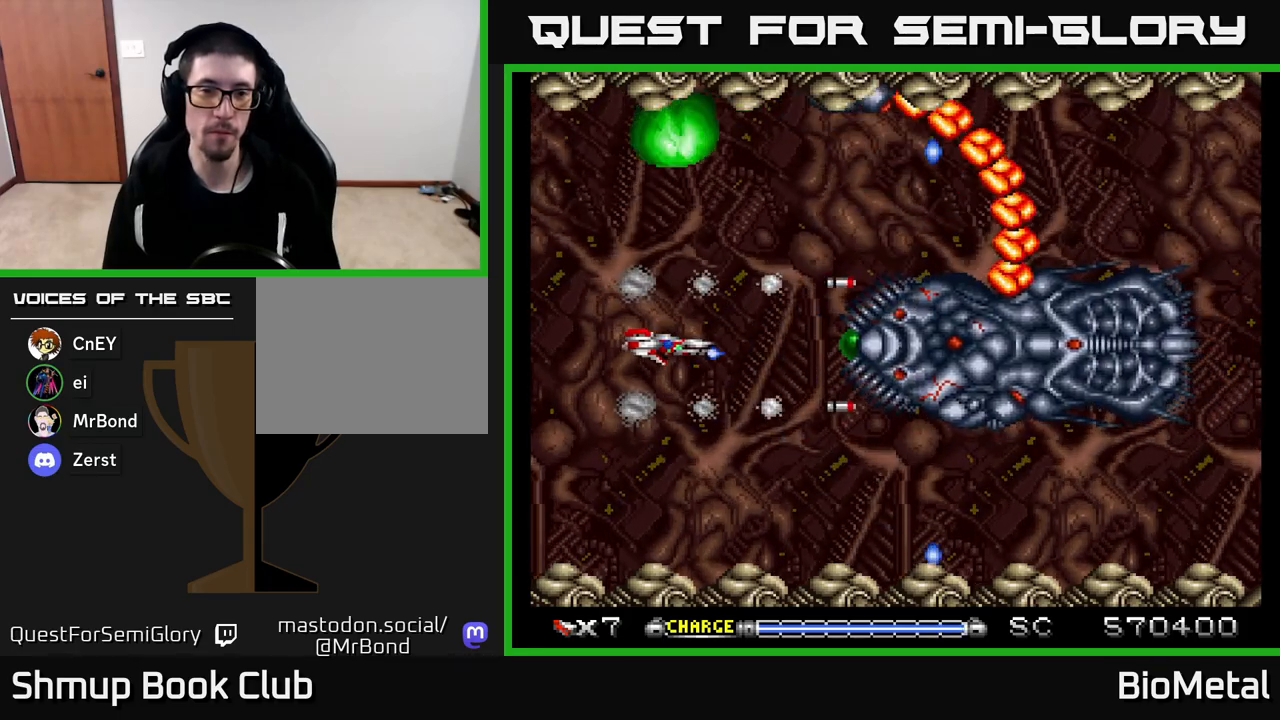
{"buttons": ["A", "DPAD_LEFT"], "left_stick": "center", "right_stick": "center", "events": [[117, "X", "up"], [467, "DPAD_LEFT", "down"]]}
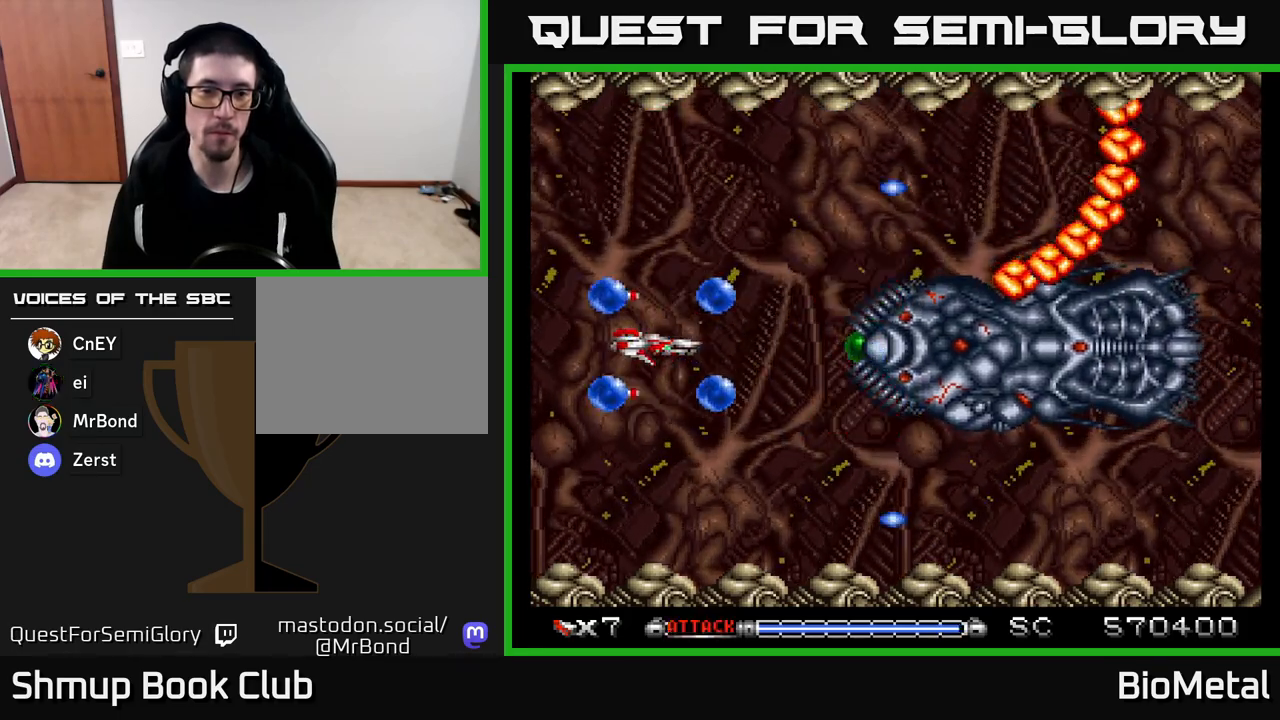
{"buttons": ["A", "DPAD_RIGHT"], "left_stick": "center", "right_stick": "center", "events": [[117, "R2", "down"], [250, "R2", "up"], [383, "DPAD_LEFT", "up"], [483, "DPAD_RIGHT", "down"]]}
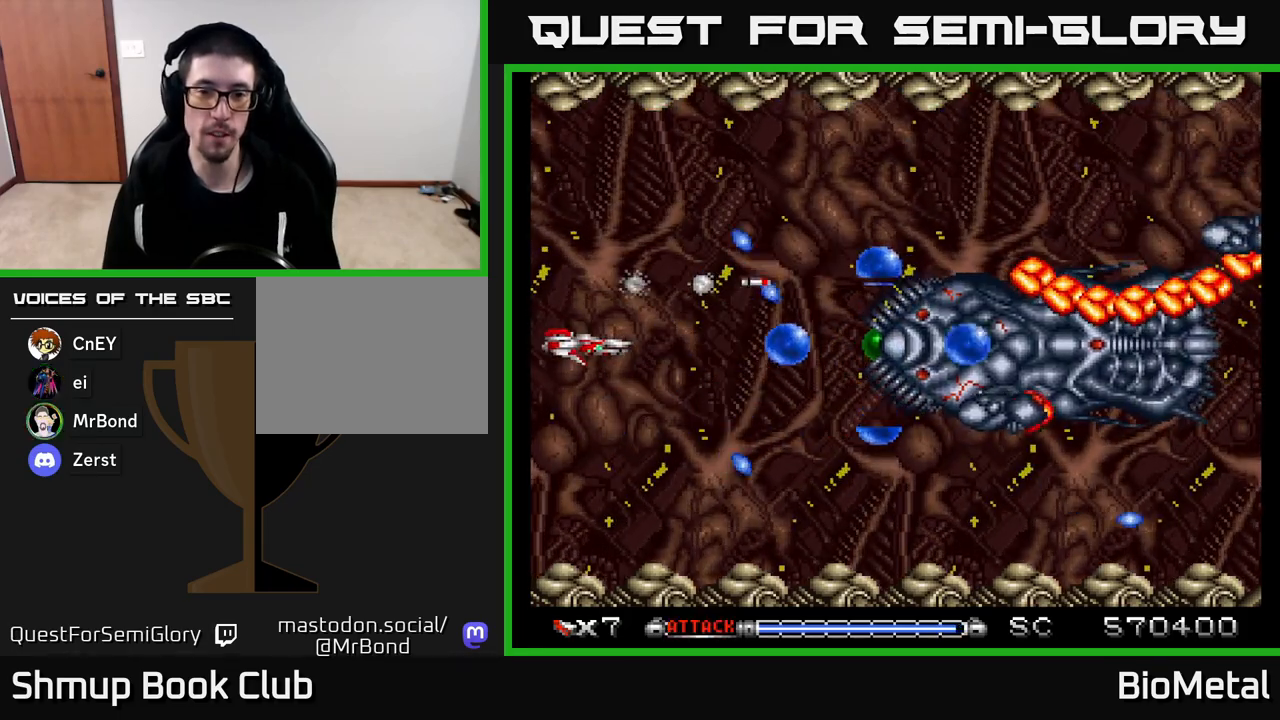
{"buttons": ["A", "DPAD_RIGHT"], "left_stick": "center", "right_stick": "center", "events": [[150, "R2", "down"], [167, "DPAD_RIGHT", "up"], [333, "R2", "up"], [450, "DPAD_RIGHT", "down"]]}